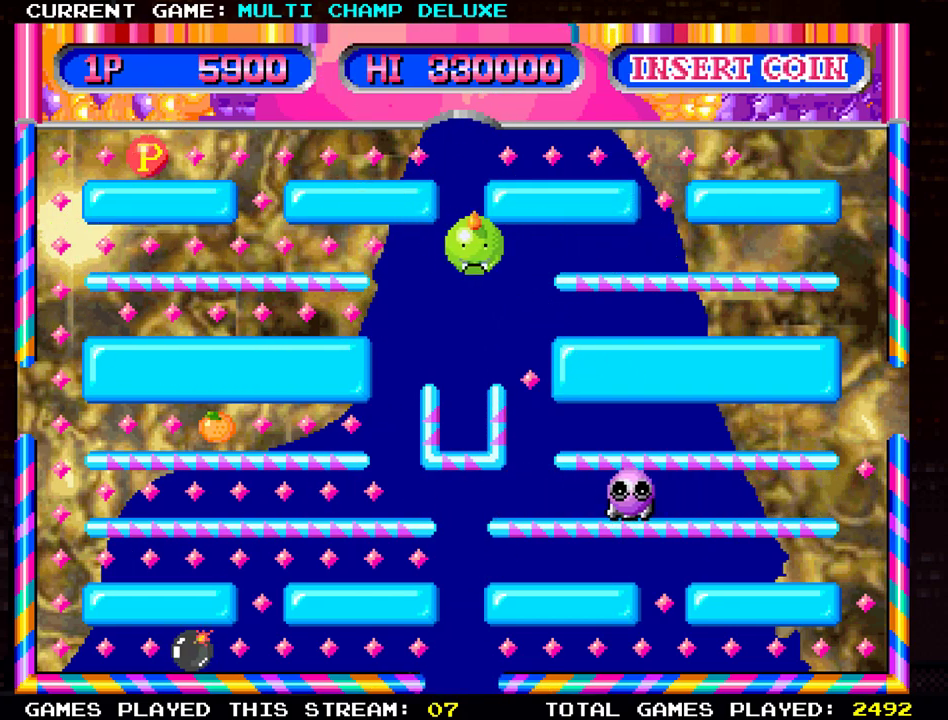
Gameplay with a controller (arcade stick); each line is a JSON object with the inputs held at the frame after it. "events" lists button and stick changes between this image and that frame as [ms after this image, input, new state], when the widget could be followed in between. Not read: L3 R3.
{"buttons": [], "left_stick": "down", "events": [[284, "left_stick", "down"]]}
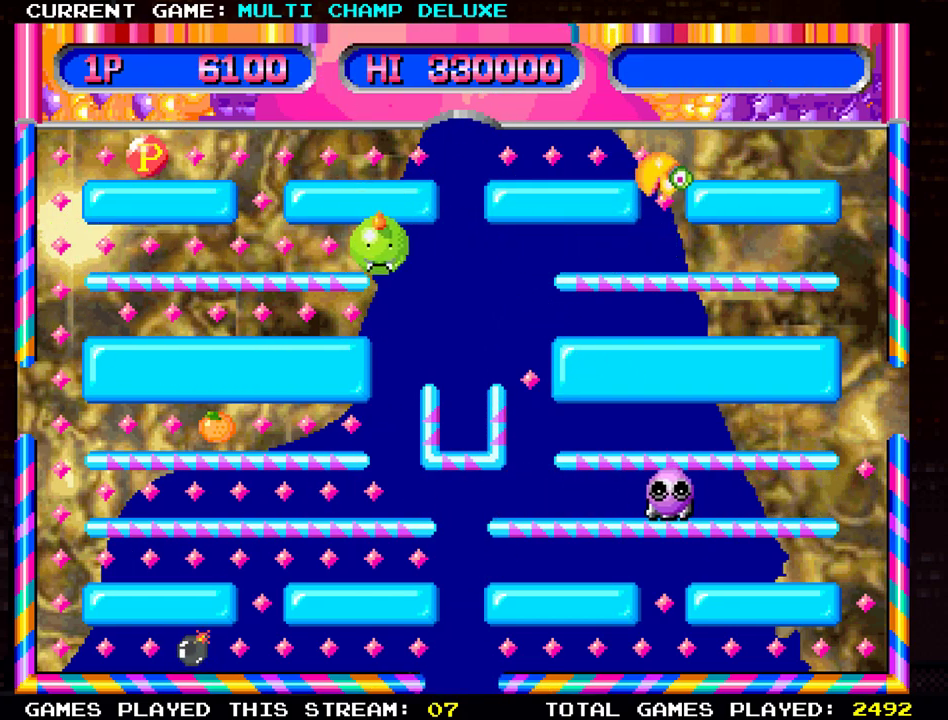
{"buttons": [], "left_stick": "up", "events": [[200, "left_stick", "center"], [250, "left_stick", "up"]]}
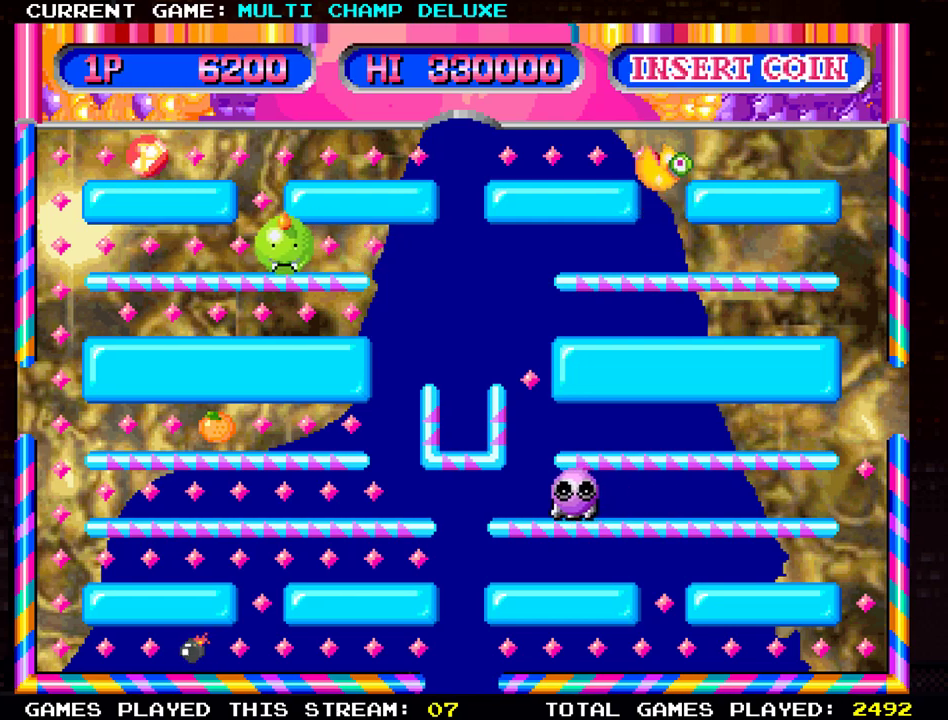
{"buttons": [], "left_stick": "left", "events": [[67, "left_stick", "left"]]}
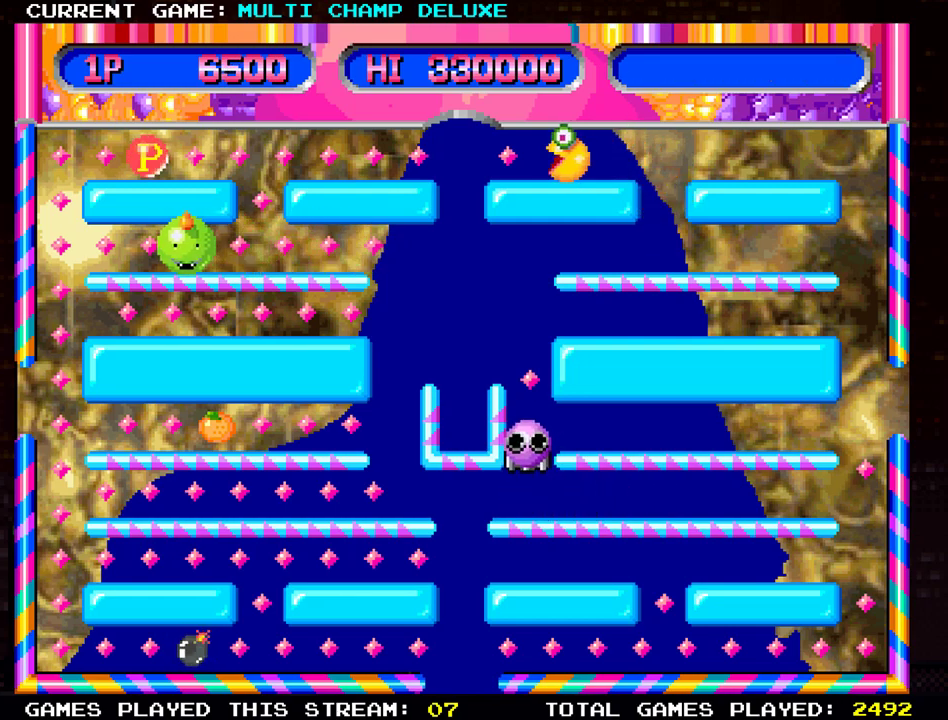
{"buttons": [], "left_stick": "left", "events": []}
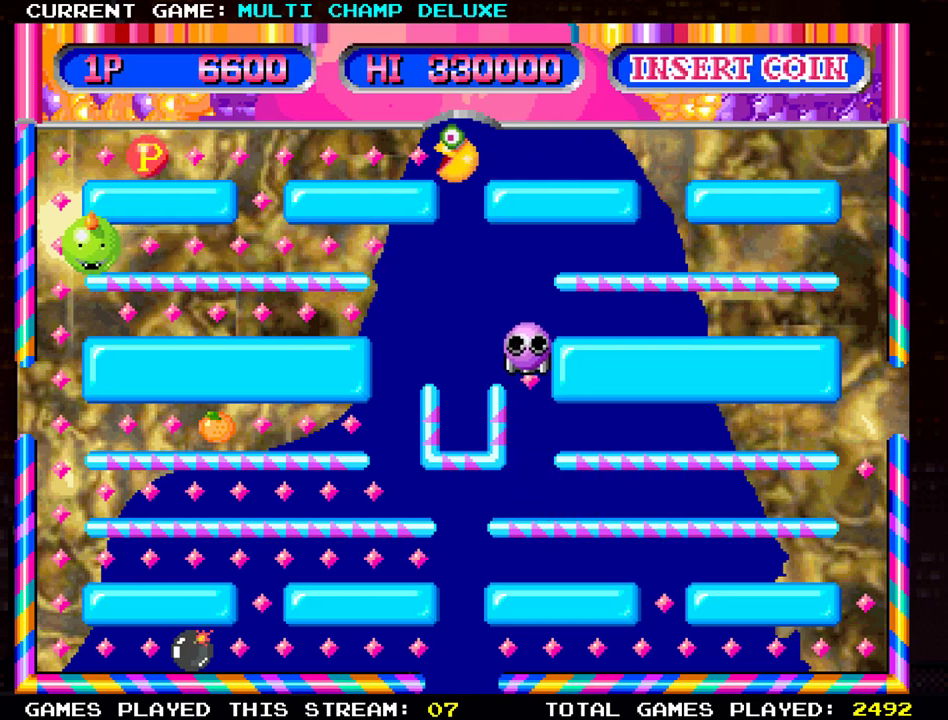
{"buttons": [], "left_stick": "left", "events": []}
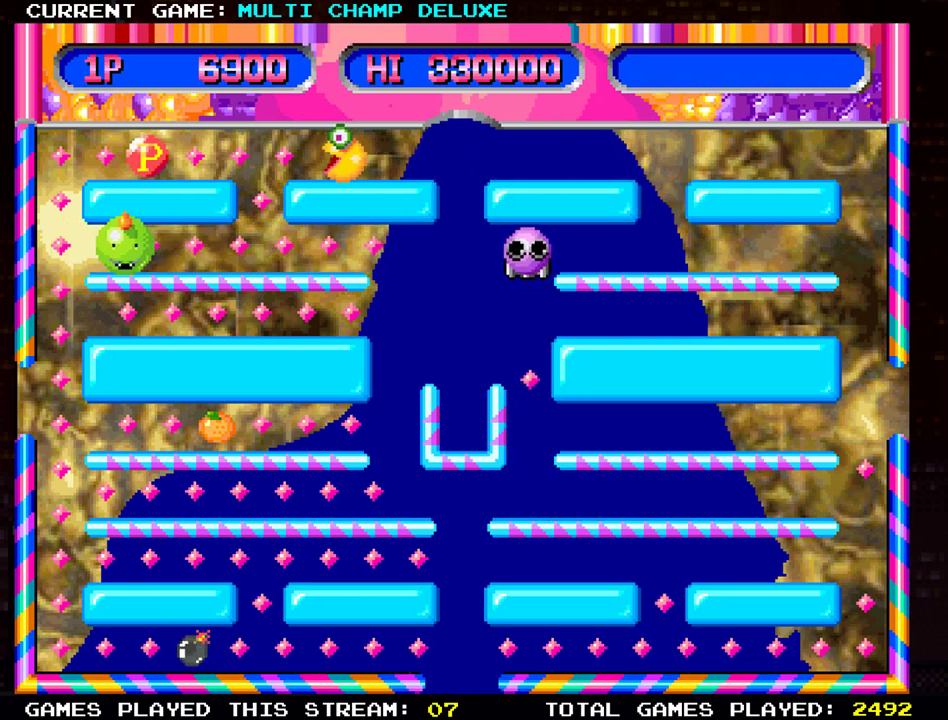
{"buttons": [], "left_stick": "left", "events": []}
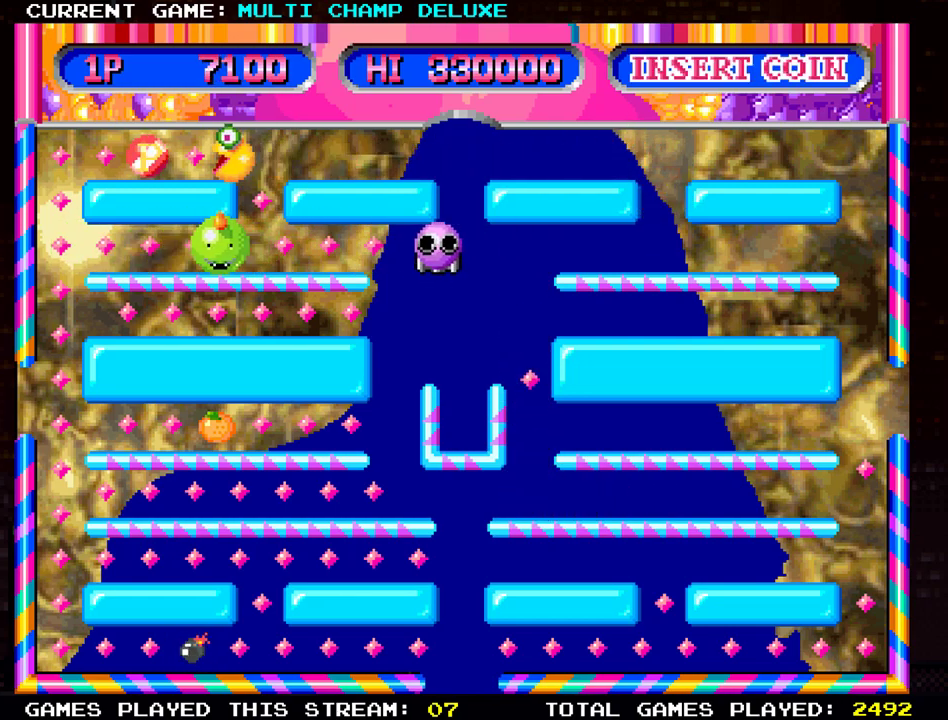
{"buttons": [], "left_stick": "left", "events": []}